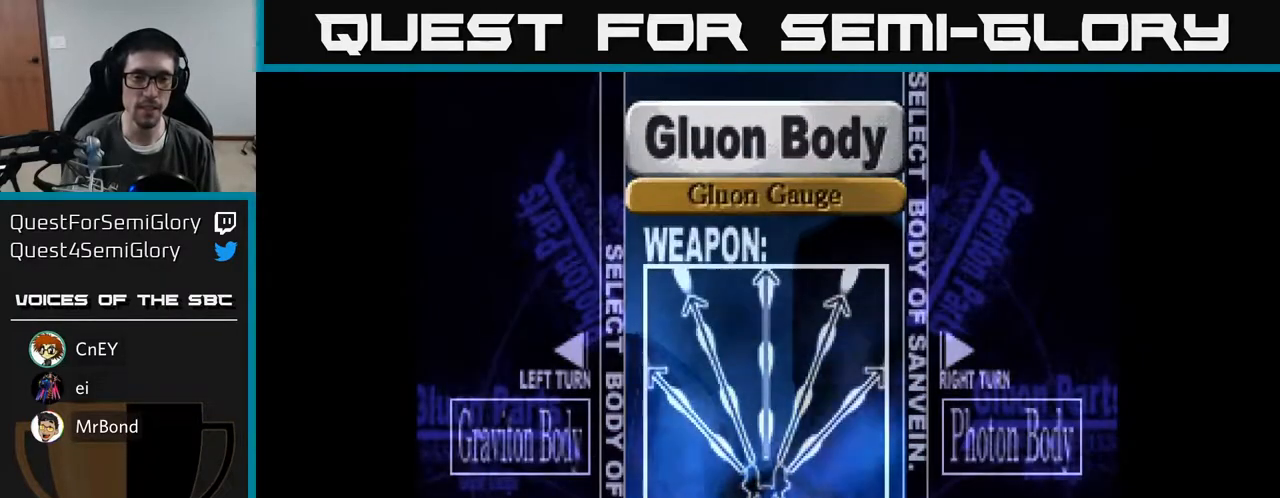
Gameplay with a controller (Xbox layout); each line is a JSON object with the inputs held at the frame after it. "events" lists button and stick changes between this image and that frame as [ms after this image, input, new state], when the widget could be followed in between. Not read: left_stick.
{"buttons": [], "right_stick": "center", "events": [[283, "A", "down"], [400, "A", "up"]]}
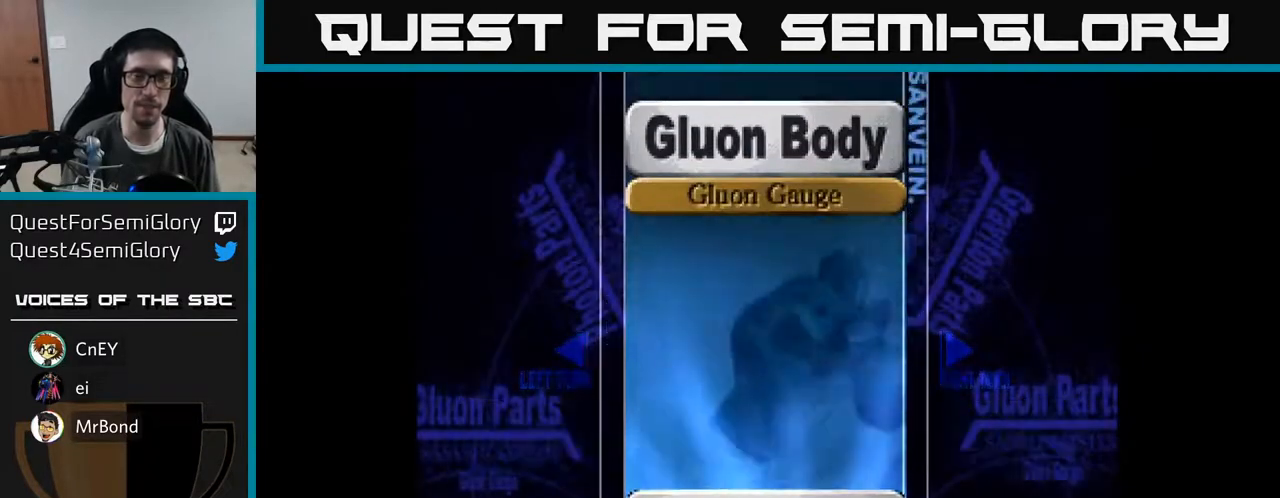
{"buttons": [], "right_stick": "center", "events": []}
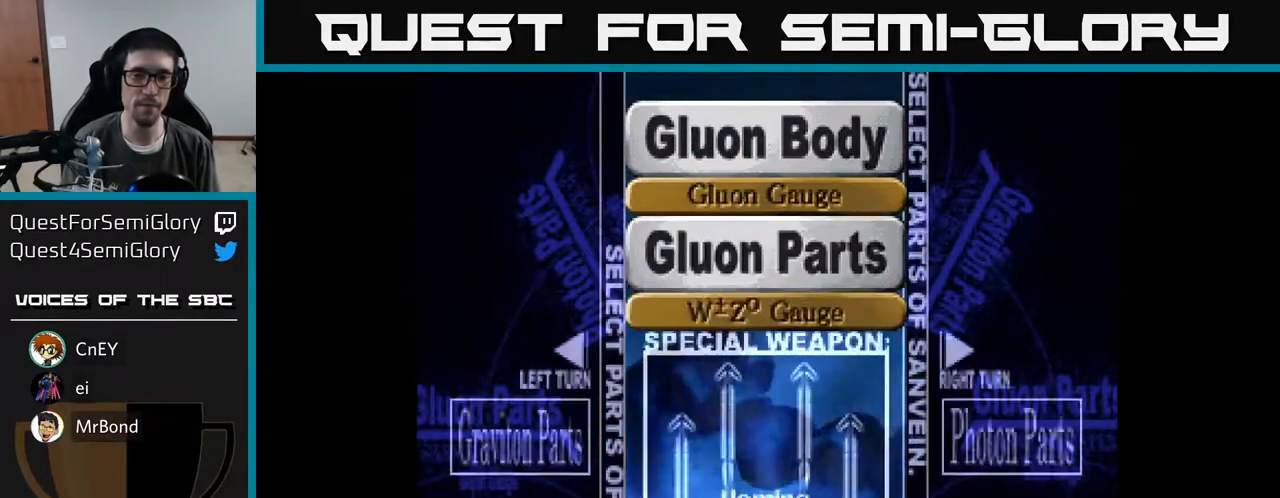
{"buttons": [], "right_stick": "center", "events": [[150, "A", "down"], [250, "A", "up"]]}
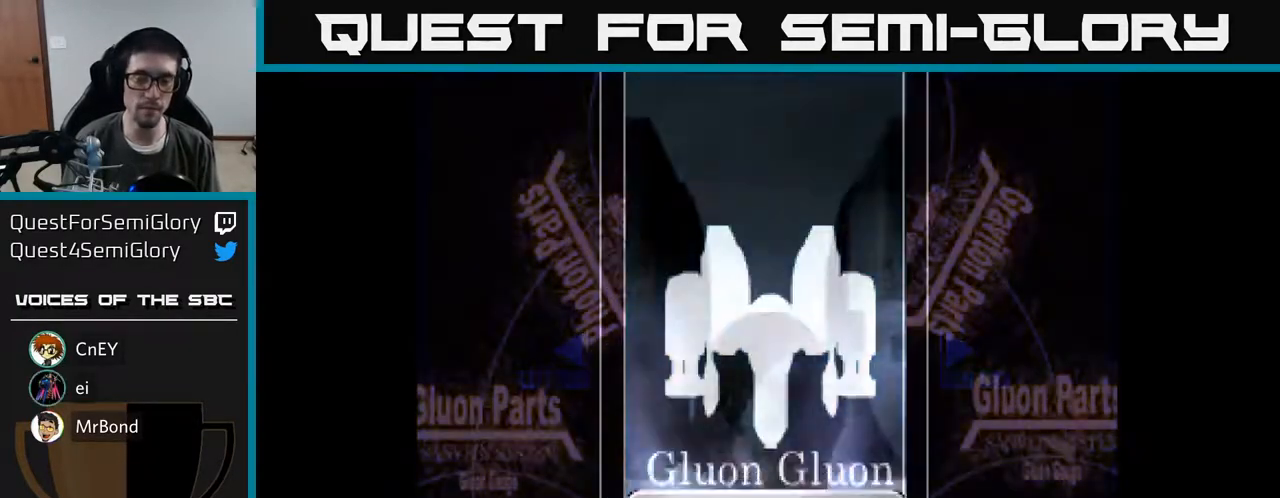
{"buttons": [], "right_stick": "center", "events": []}
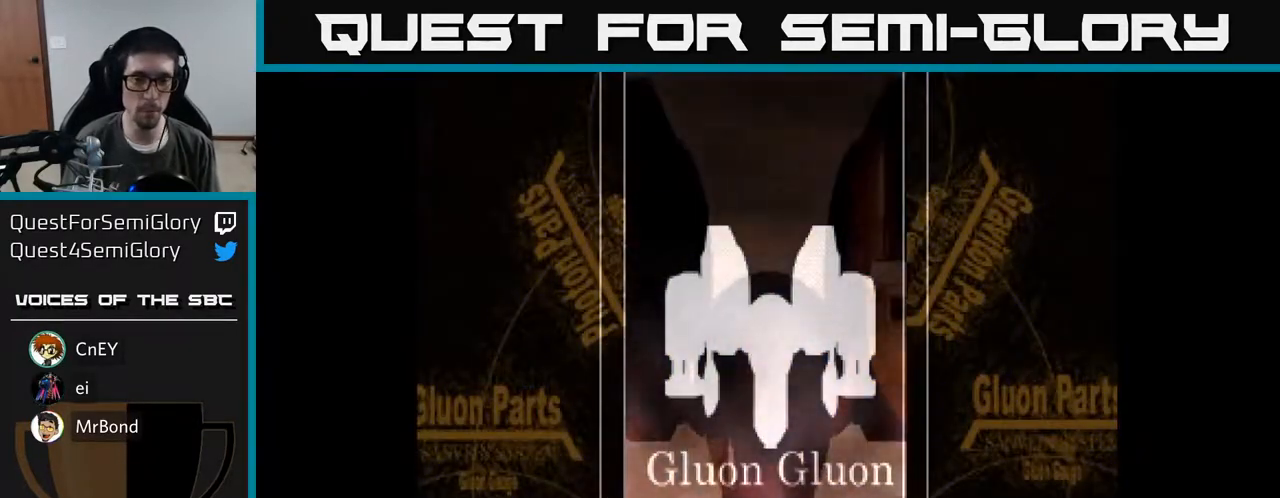
{"buttons": ["A"], "right_stick": "center", "events": [[133, "A", "down"], [183, "A", "up"], [300, "A", "down"], [367, "A", "up"], [450, "A", "down"]]}
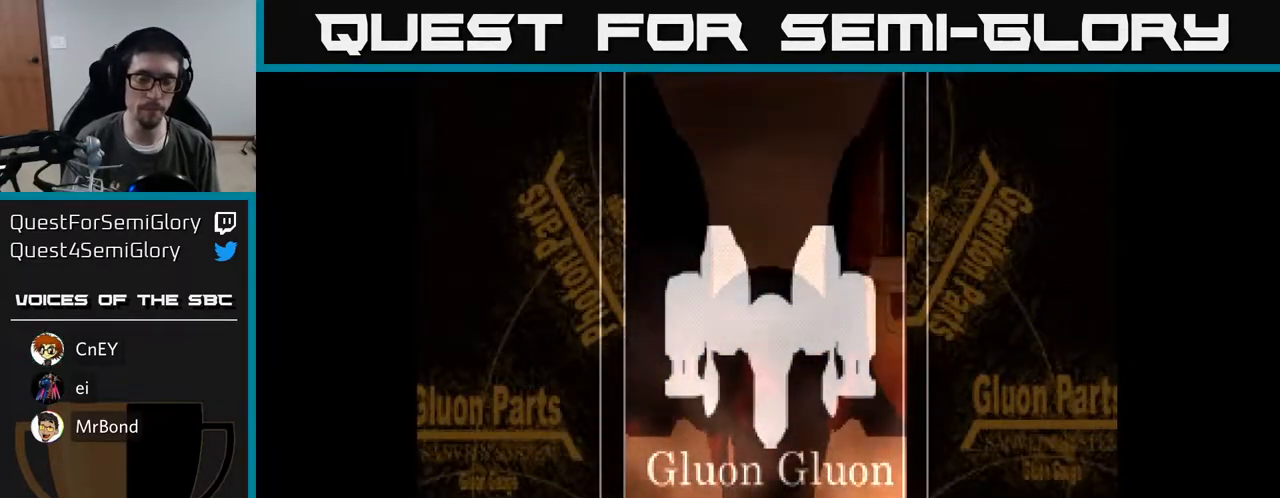
{"buttons": ["A"], "right_stick": "center", "events": [[50, "A", "up"], [150, "A", "down"], [200, "X", "down"], [233, "A", "up"], [350, "A", "down"], [483, "X", "up"]]}
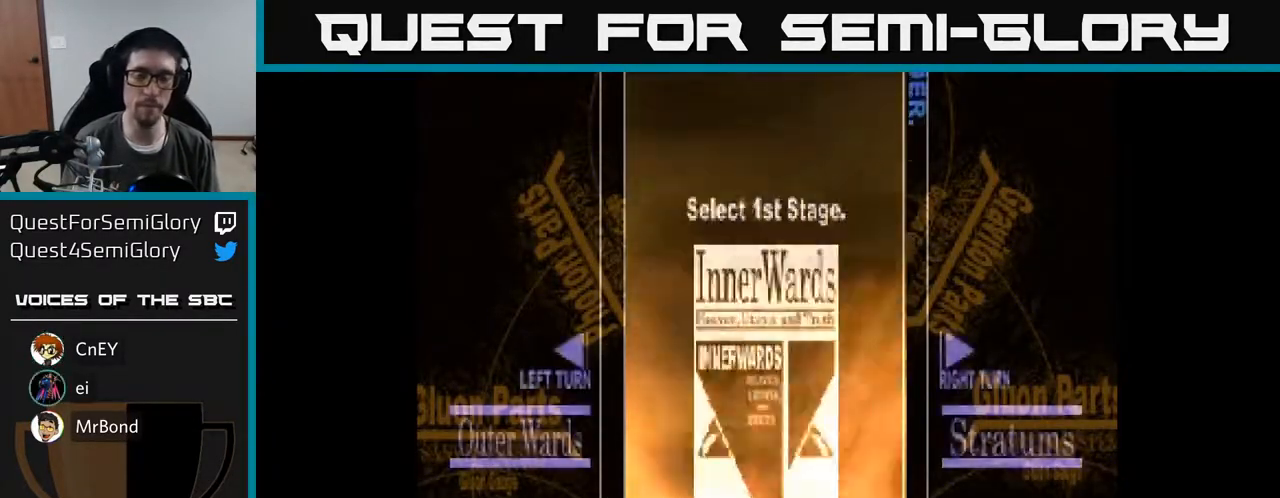
{"buttons": ["A"], "right_stick": "center", "events": [[67, "X", "down"], [117, "A", "up"], [167, "A", "down"], [200, "X", "up"], [233, "A", "up"], [250, "A", "down"], [267, "X", "down"], [300, "A", "up"], [417, "A", "down"], [417, "X", "up"]]}
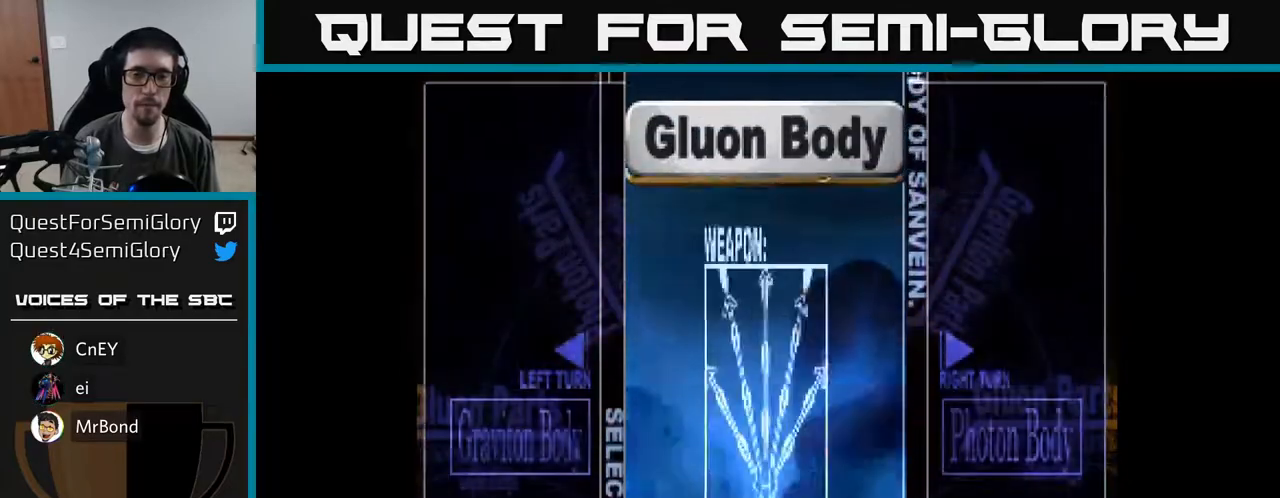
{"buttons": [], "right_stick": "center", "events": [[33, "A", "up"], [400, "A", "down"], [500, "A", "up"]]}
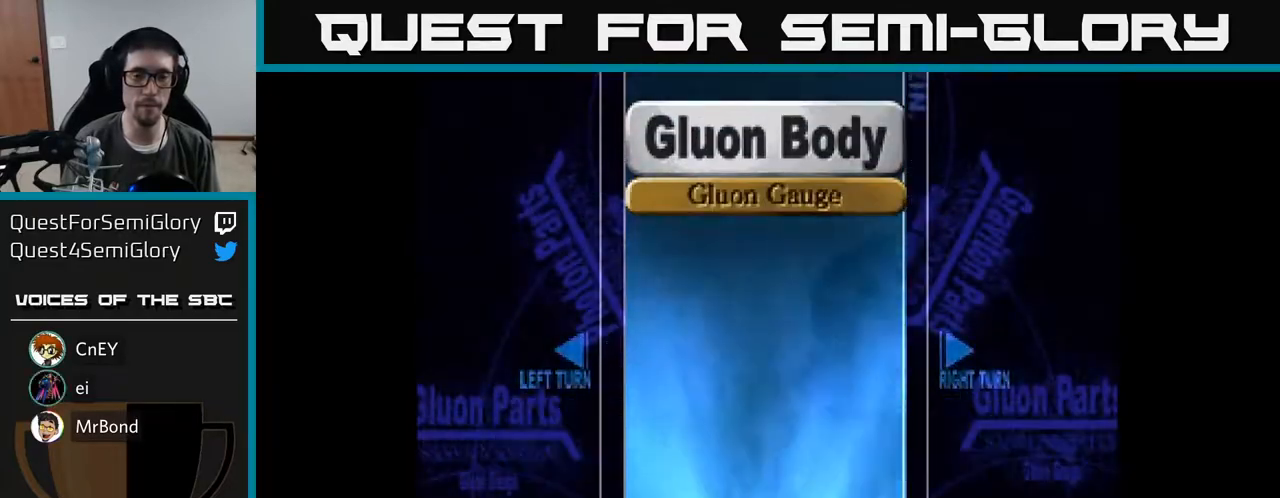
{"buttons": [], "right_stick": "center", "events": []}
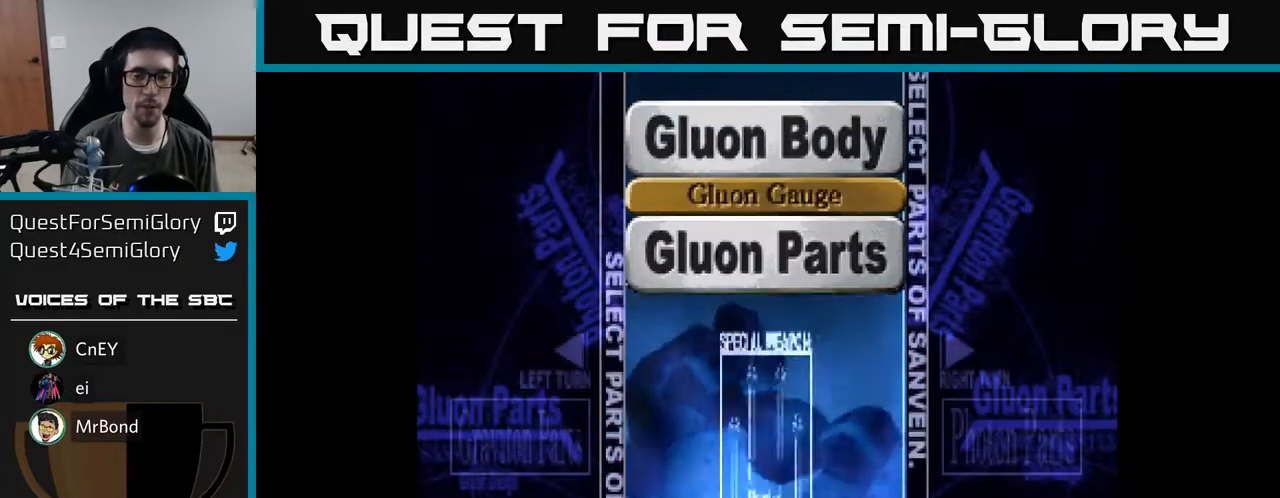
{"buttons": ["A"], "right_stick": "center", "events": [[300, "A", "down"], [400, "A", "up"], [500, "A", "down"]]}
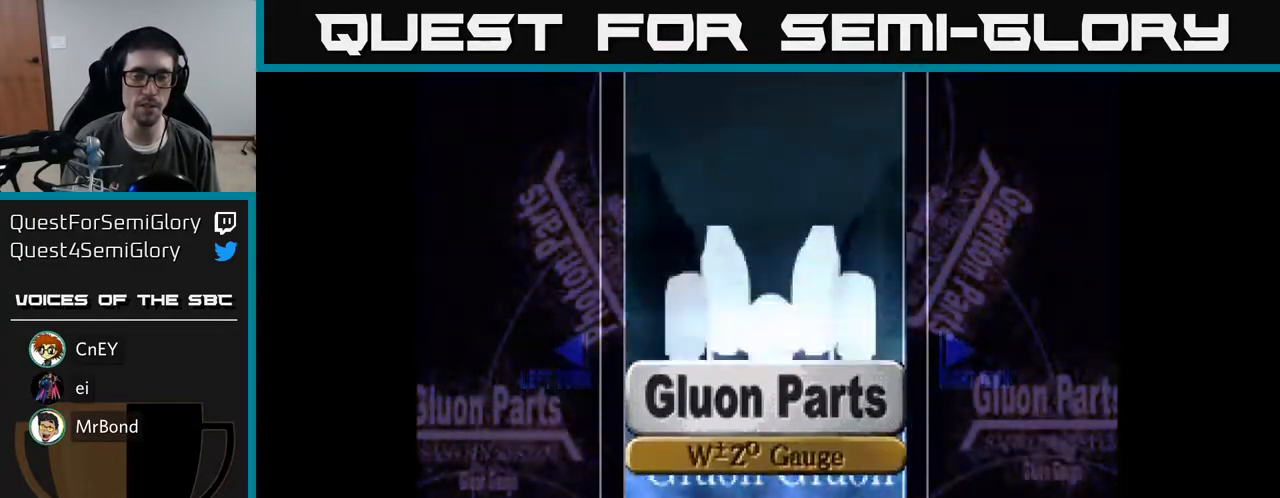
{"buttons": [], "right_stick": "center", "events": [[83, "A", "up"], [217, "A", "down"], [350, "A", "up"]]}
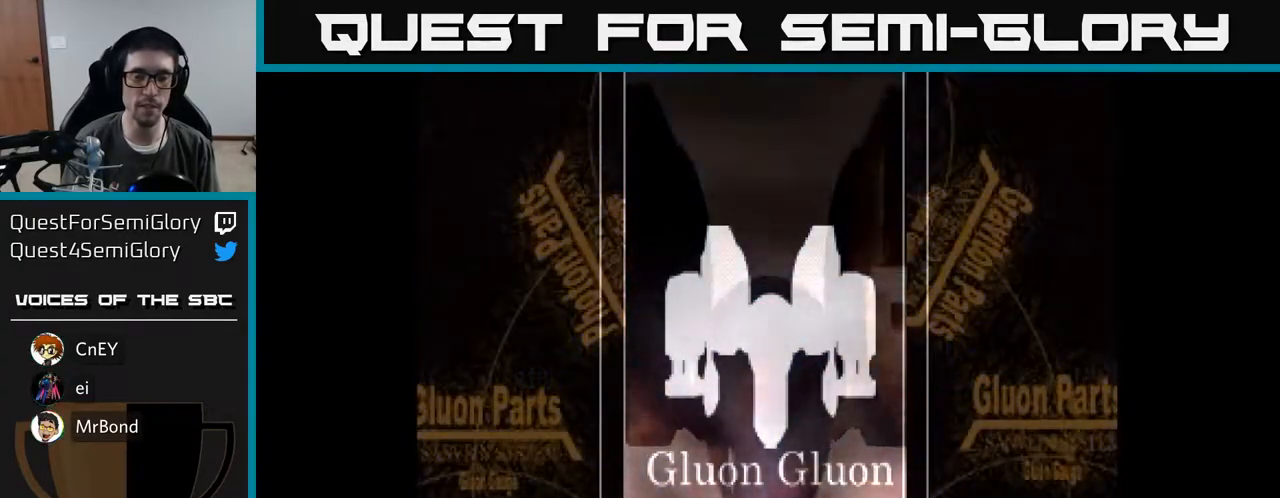
{"buttons": [], "right_stick": "center", "events": []}
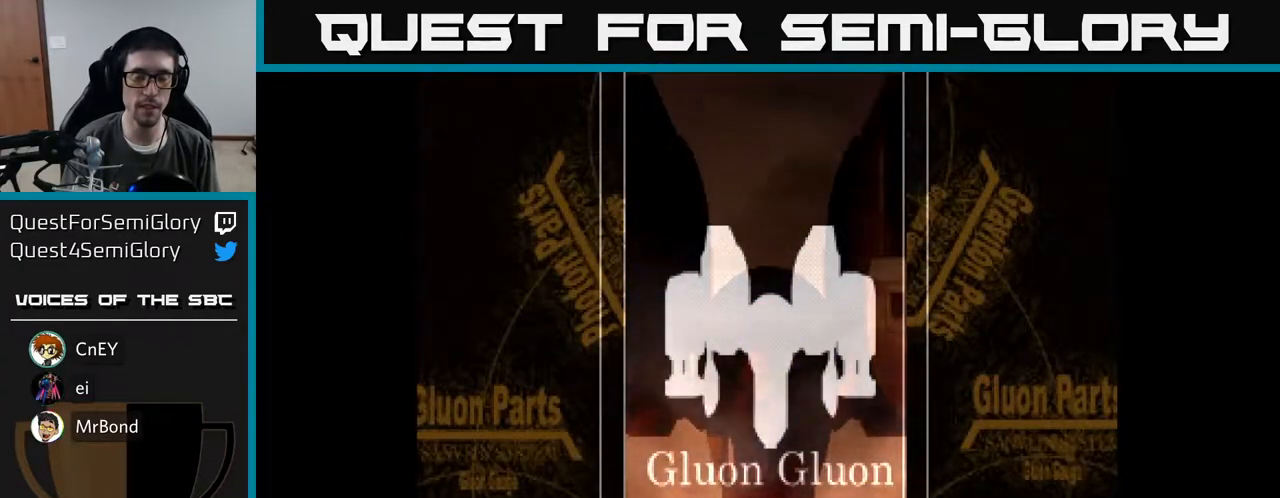
{"buttons": [], "right_stick": "center", "events": []}
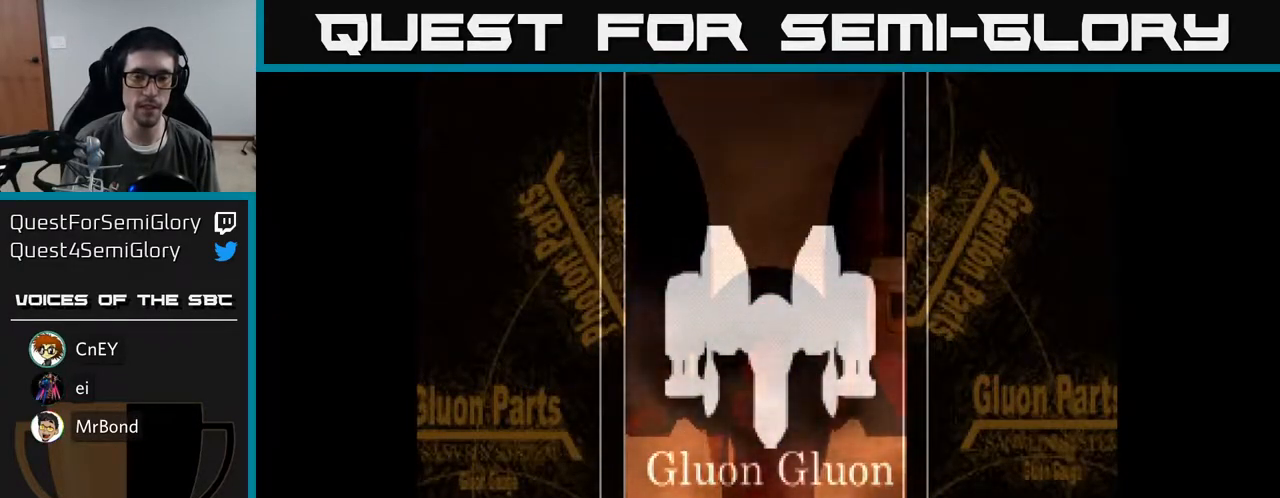
{"buttons": [], "right_stick": "center", "events": []}
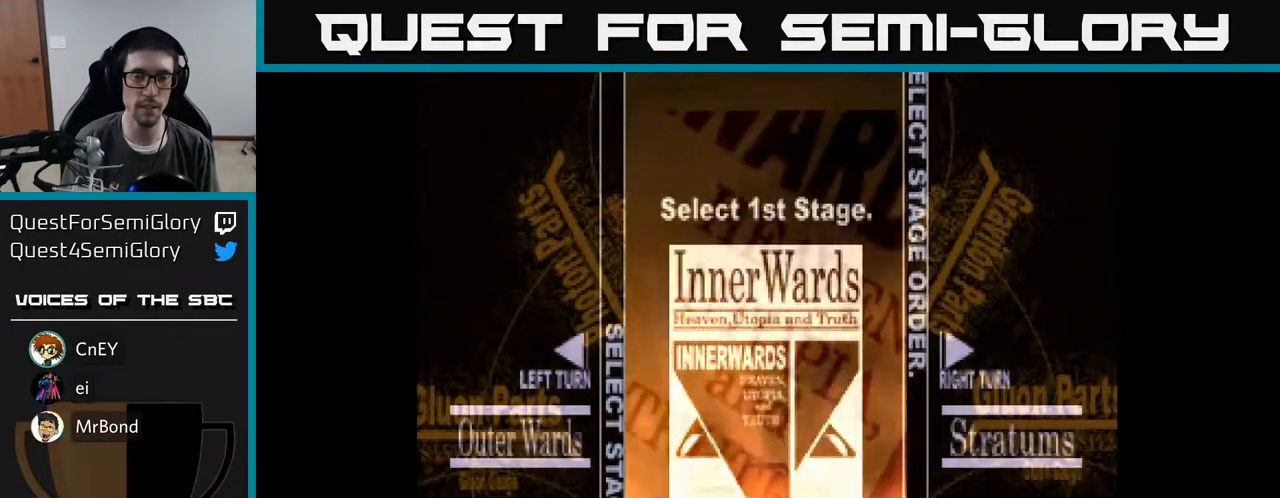
{"buttons": ["A"], "right_stick": "center", "events": [[367, "A", "down"]]}
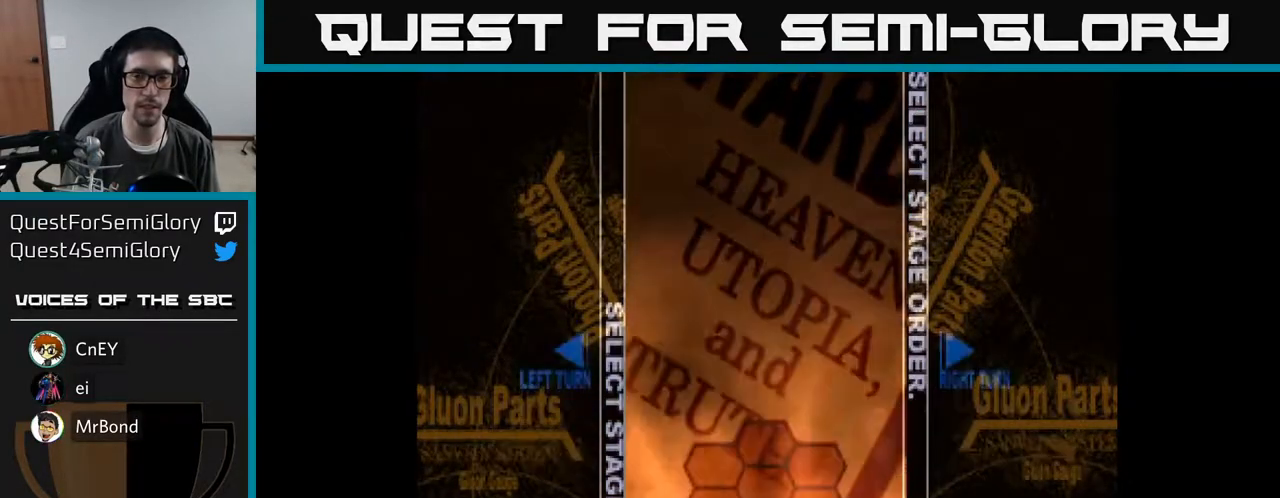
{"buttons": [], "right_stick": "center", "events": [[50, "A", "up"]]}
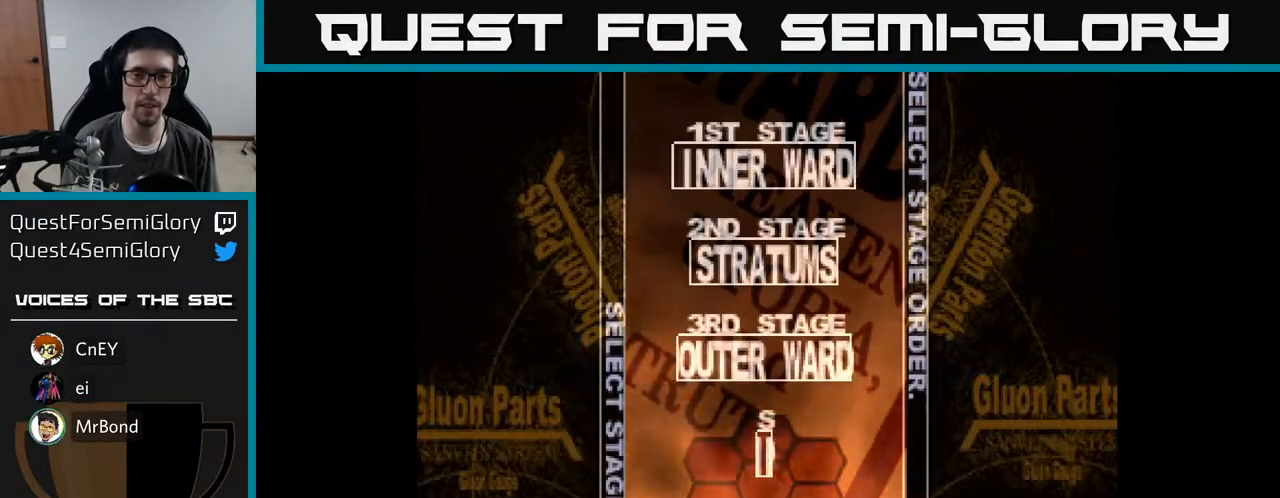
{"buttons": [], "right_stick": "center", "events": []}
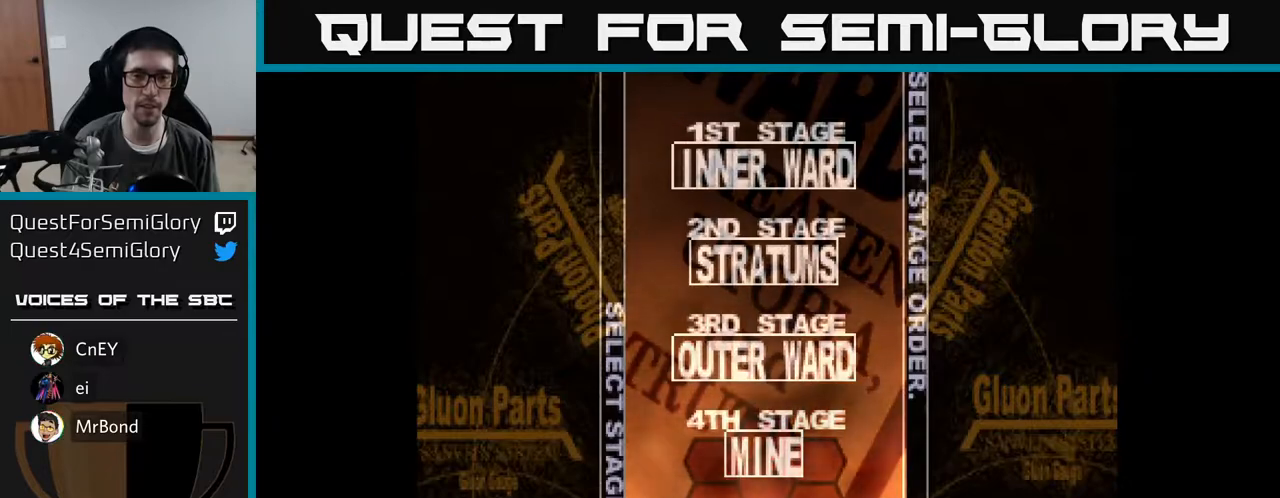
{"buttons": [], "right_stick": "center", "events": [[67, "A", "down"], [267, "A", "up"], [383, "A", "down"], [450, "A", "up"]]}
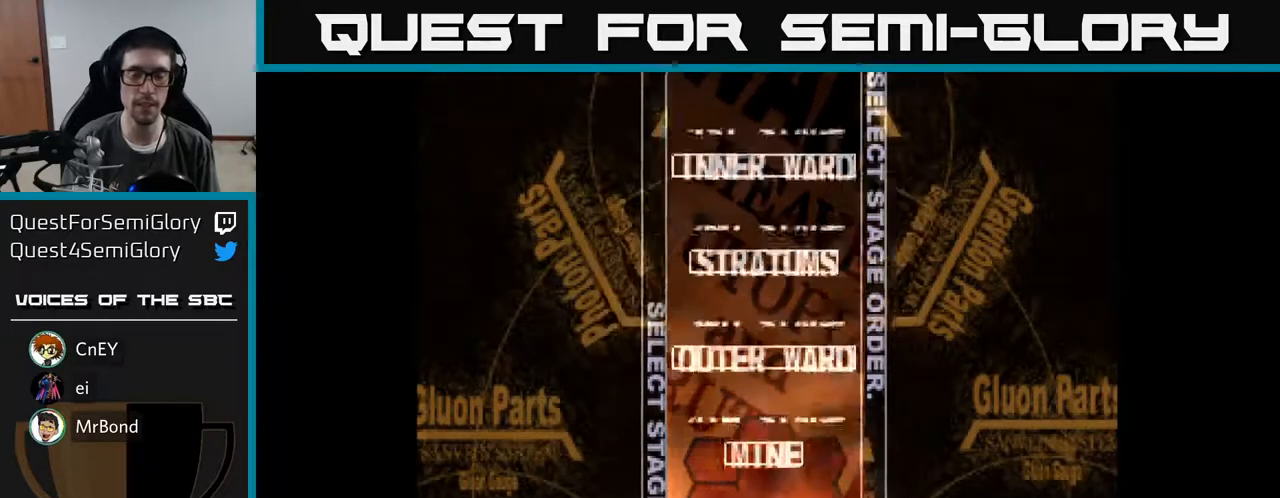
{"buttons": ["A"], "right_stick": "center", "events": [[67, "A", "down"], [117, "A", "up"], [233, "A", "down"], [283, "A", "up"], [383, "A", "down"]]}
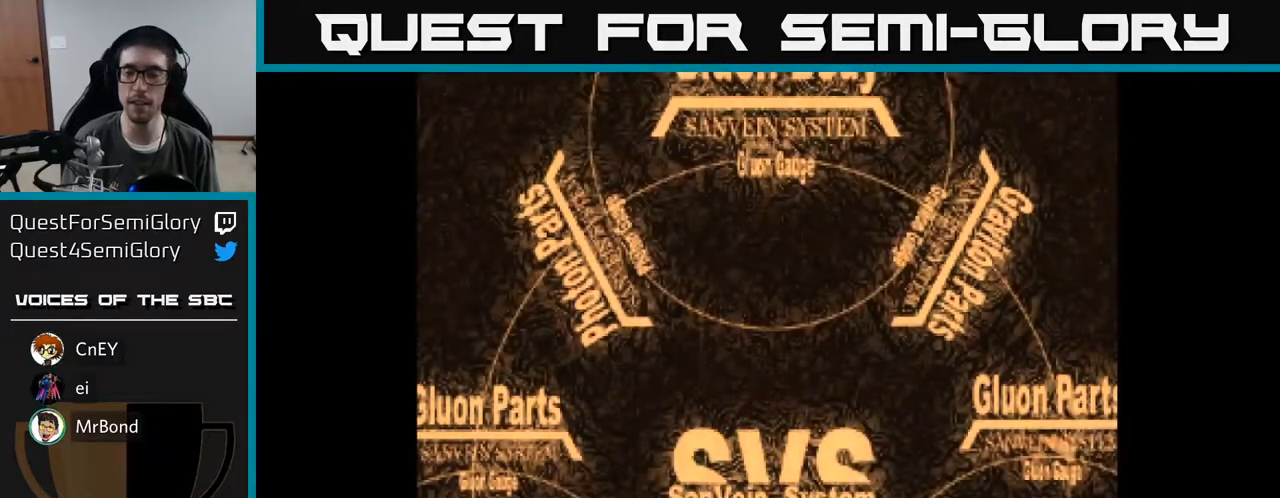
{"buttons": [], "right_stick": "center", "events": [[33, "A", "up"], [67, "X", "down"], [217, "A", "down"], [233, "X", "up"], [350, "X", "down"], [367, "A", "up"], [450, "X", "up"]]}
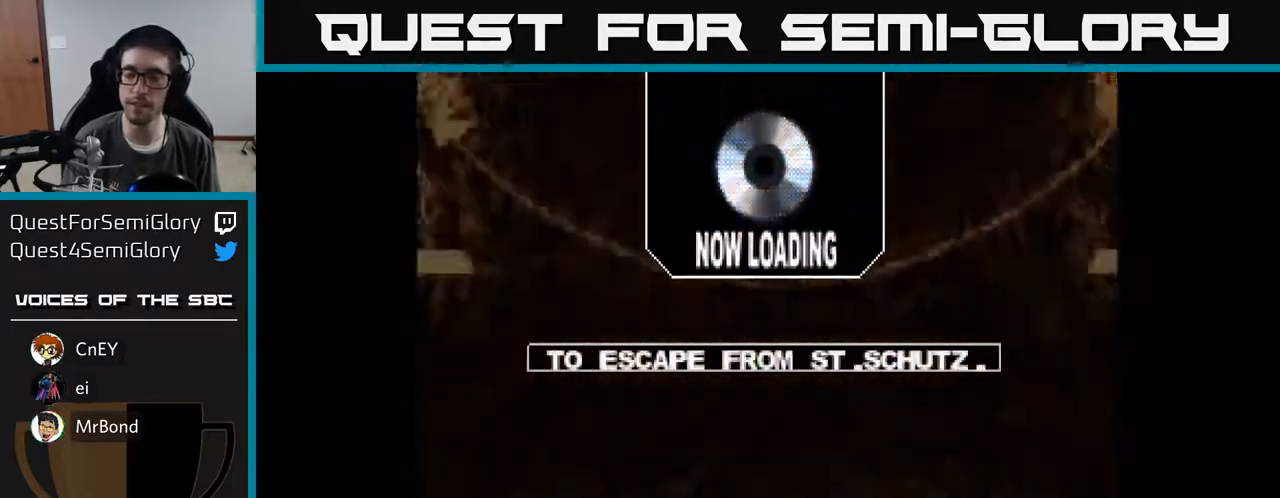
{"buttons": [], "right_stick": "center", "events": [[67, "A", "down"], [200, "A", "up"], [317, "A", "down"], [433, "A", "up"]]}
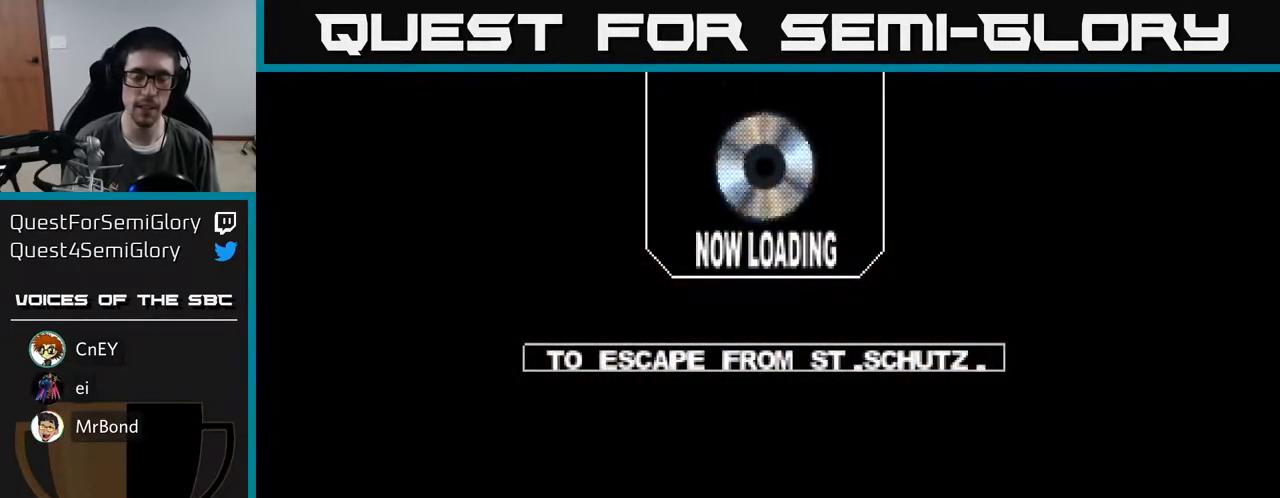
{"buttons": ["A", "X"], "right_stick": "center", "events": [[17, "A", "down"], [17, "X", "down"], [133, "A", "up"], [150, "X", "up"], [167, "A", "down"], [217, "A", "up"], [217, "X", "down"], [367, "A", "down"], [383, "X", "up"], [467, "X", "down"]]}
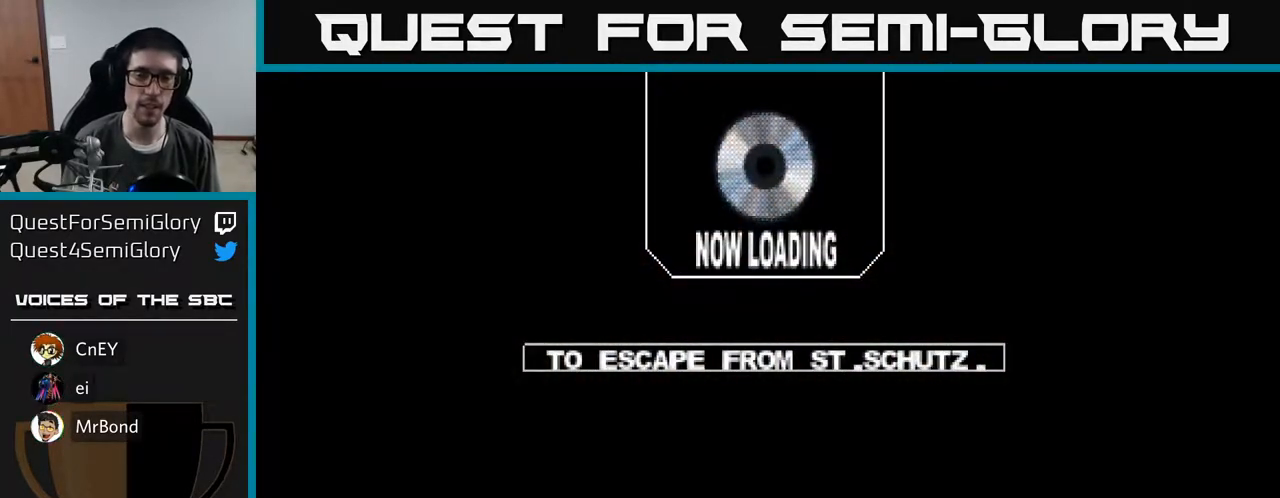
{"buttons": ["X"], "right_stick": "center", "events": [[17, "A", "up"], [83, "A", "down"], [100, "X", "up"], [217, "X", "down"], [233, "A", "up"], [350, "X", "up"], [367, "A", "down"], [483, "X", "down"], [500, "A", "up"]]}
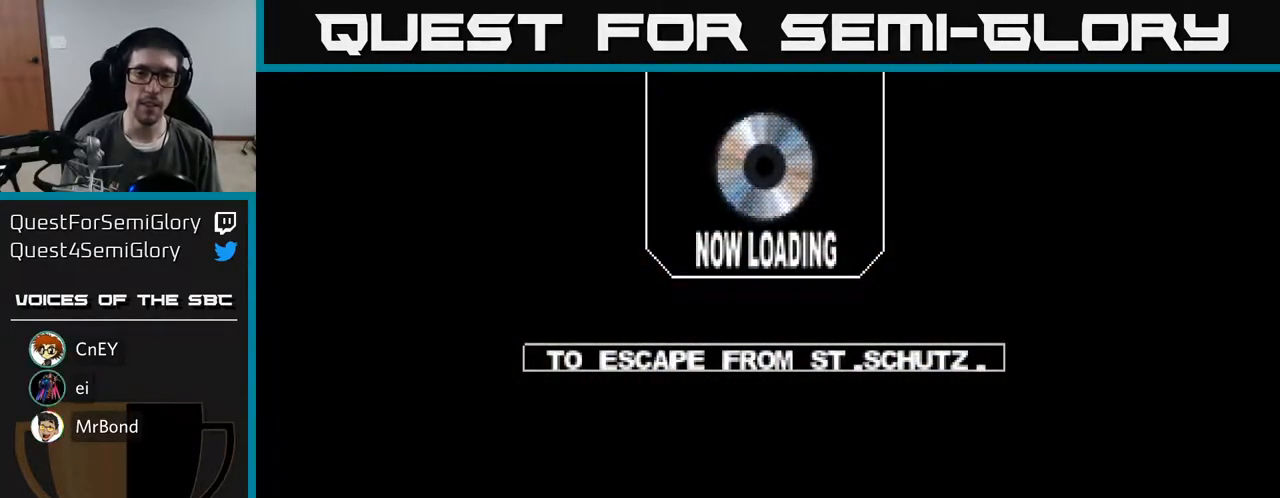
{"buttons": [], "right_stick": "center", "events": [[167, "X", "up"]]}